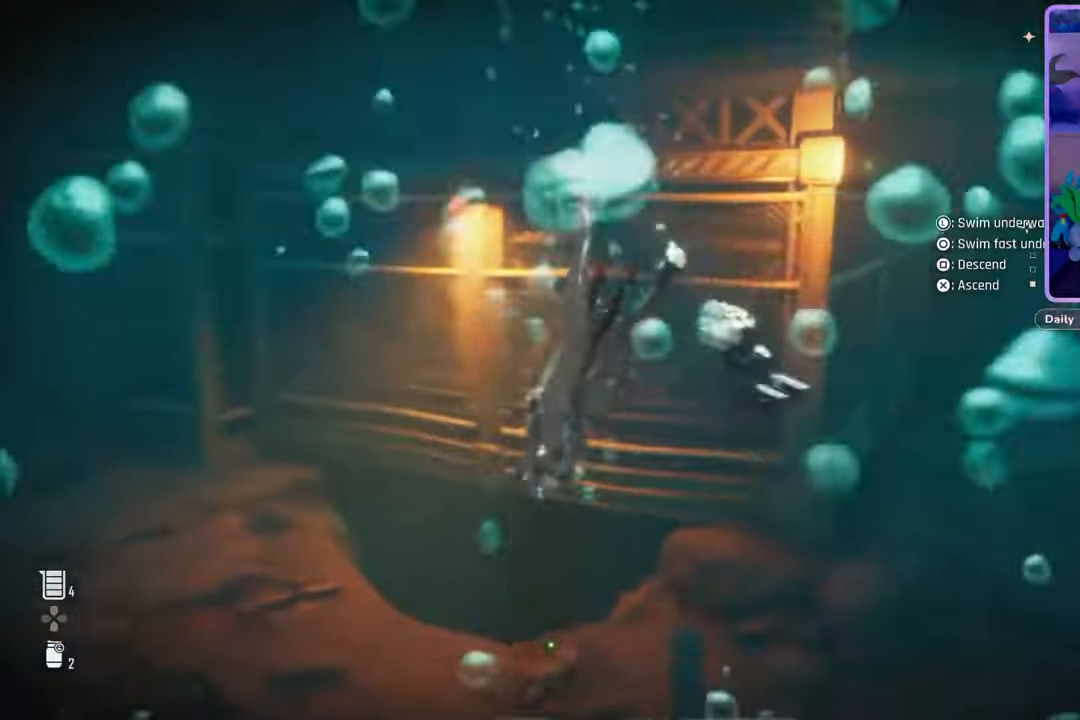
Gameplay with a controller (PlayStation layout); each line is a JSON object with the inputs held at the frame after it. "events" lists button and stick changes between this image and that frame as [ms after this image, input, new state], when the widget could be followed in between. Not read: CROSS.
{"buttons": [], "left_stick": "up-left", "right_stick": "center", "events": [[500, "SQUARE", "up"]]}
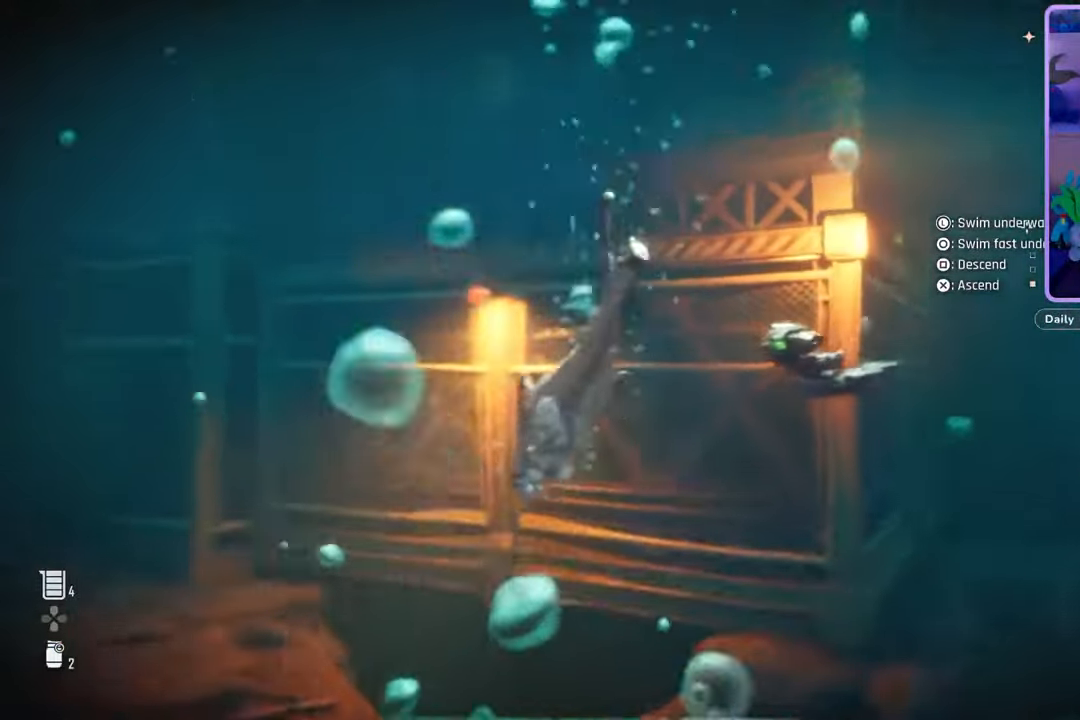
{"buttons": [], "left_stick": "up-left", "right_stick": "down", "events": [[133, "right_stick", "down"]]}
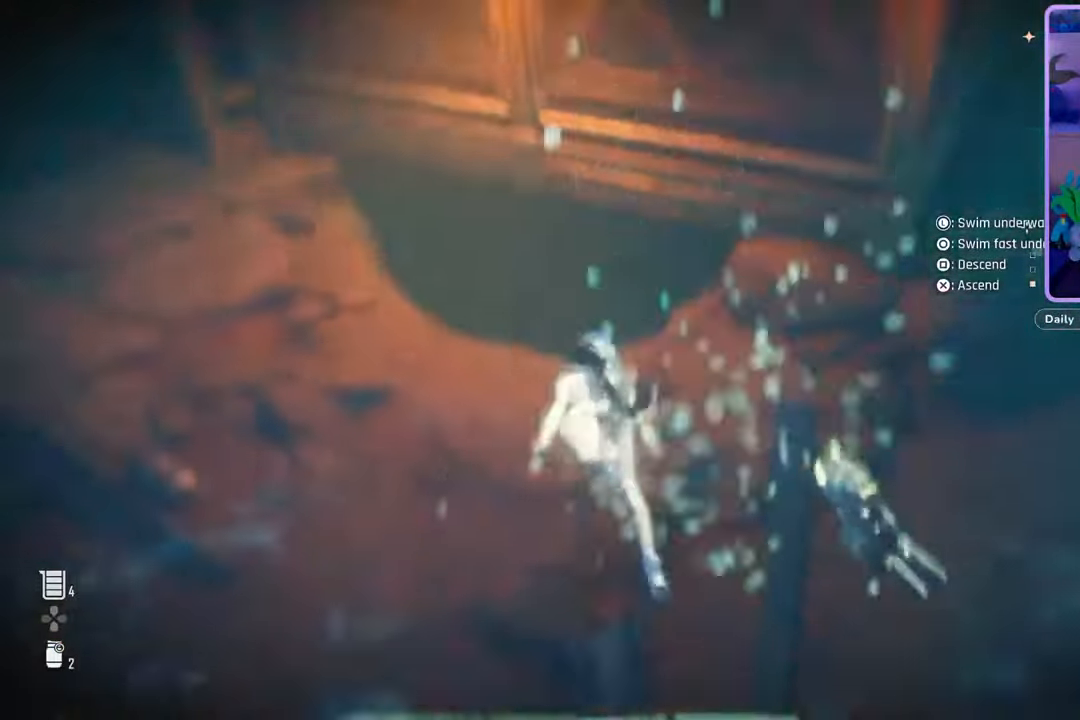
{"buttons": [], "left_stick": "up", "right_stick": "center", "events": [[67, "right_stick", "center"], [333, "left_stick", "up"]]}
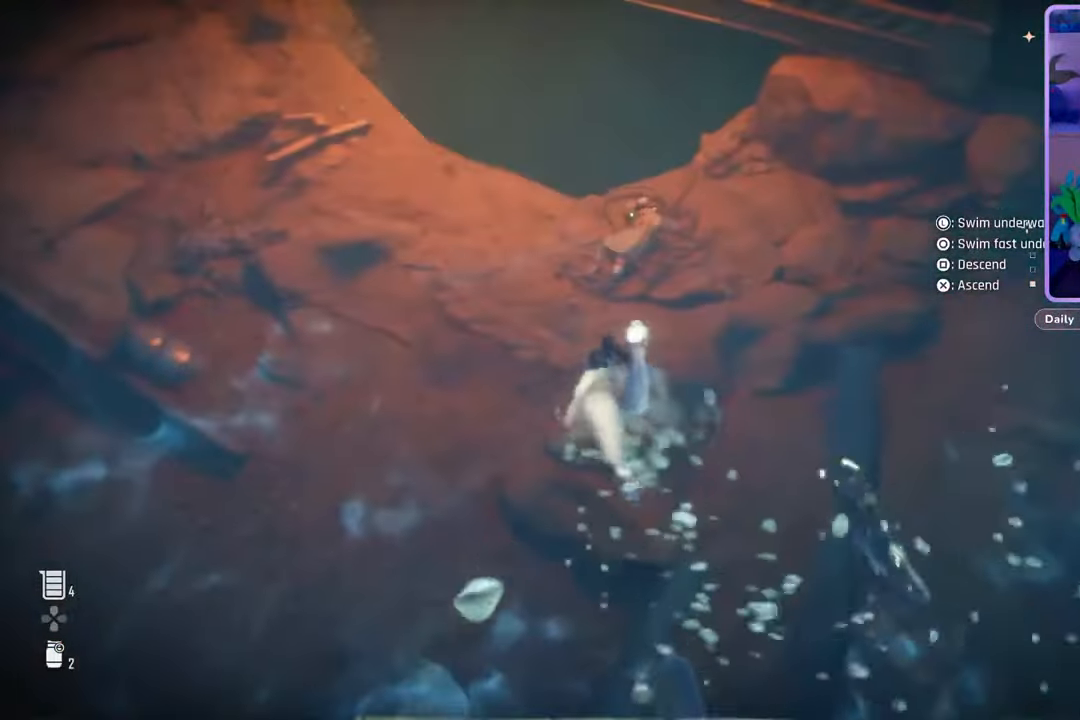
{"buttons": [], "left_stick": "up", "right_stick": "center", "events": [[200, "right_stick", "down-right"], [367, "right_stick", "center"]]}
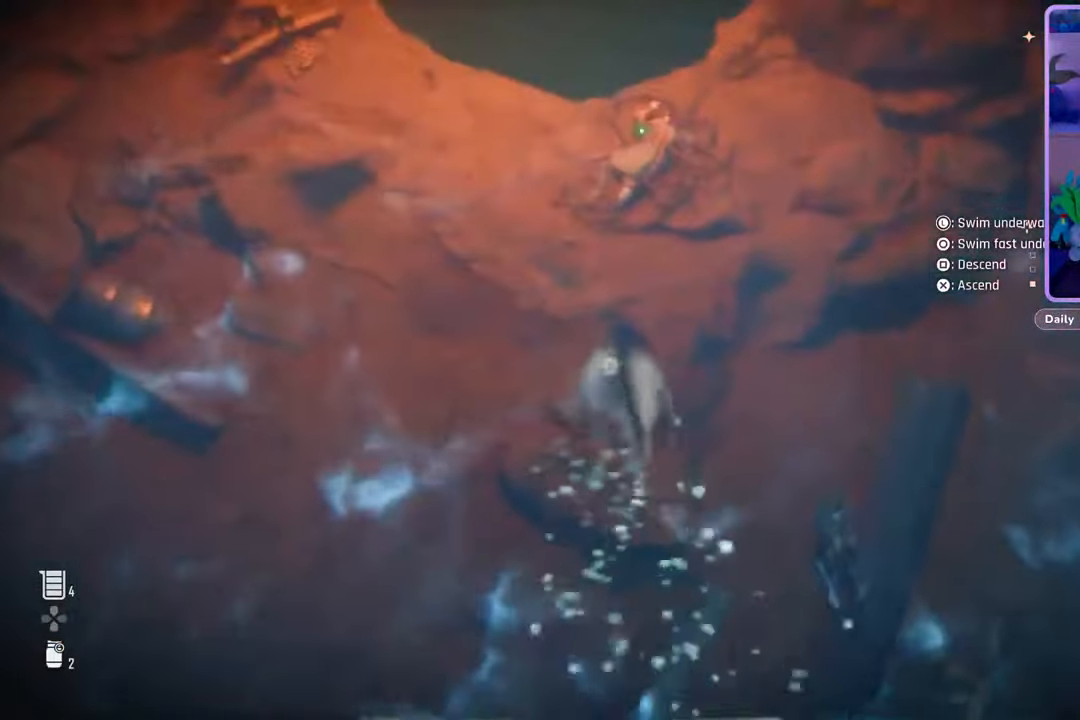
{"buttons": [], "left_stick": "up", "right_stick": "center", "events": []}
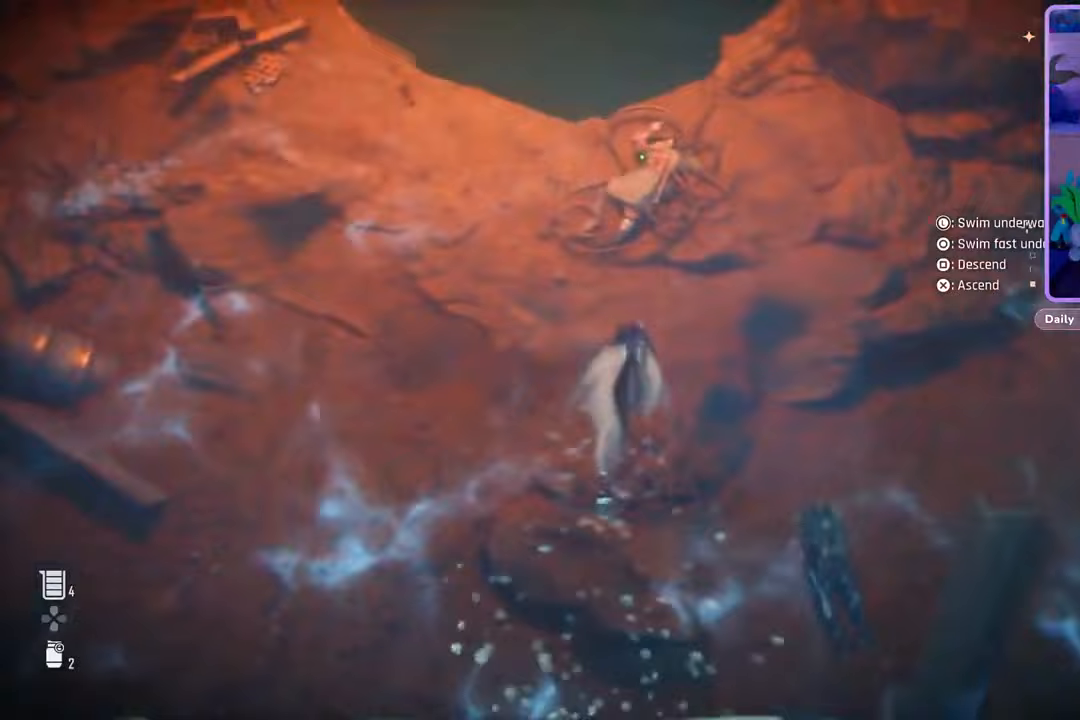
{"buttons": [], "left_stick": "up", "right_stick": "center", "events": [[300, "right_stick", "down-right"], [467, "right_stick", "center"]]}
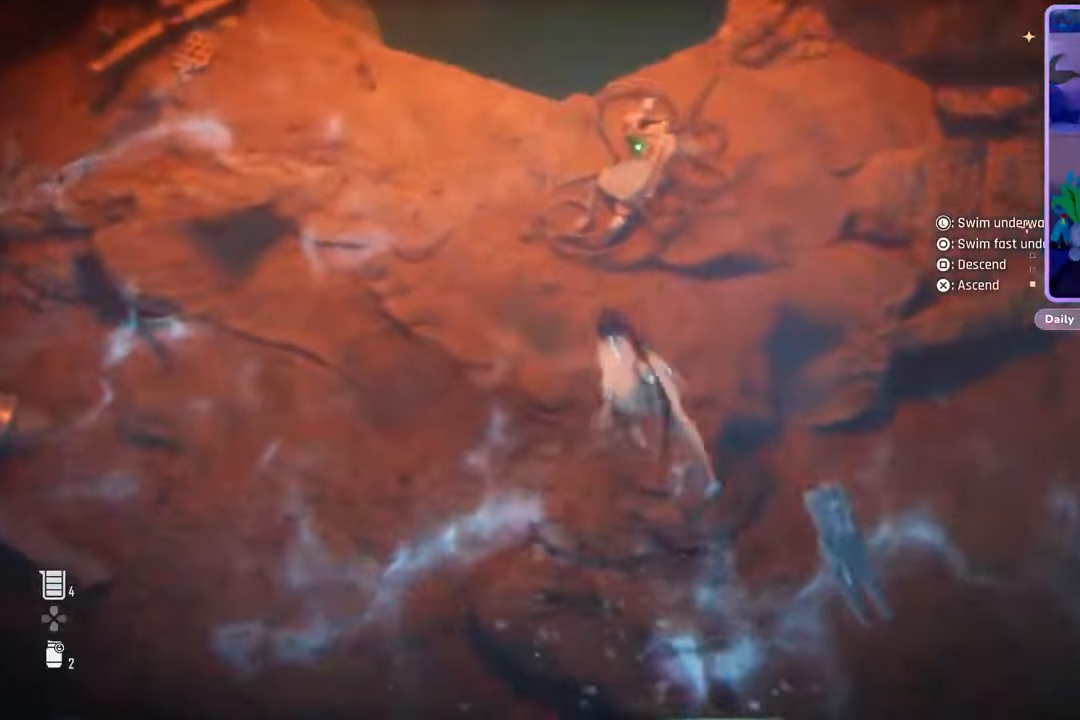
{"buttons": [], "left_stick": "up", "right_stick": "center", "events": [[300, "right_stick", "down-right"], [500, "right_stick", "center"]]}
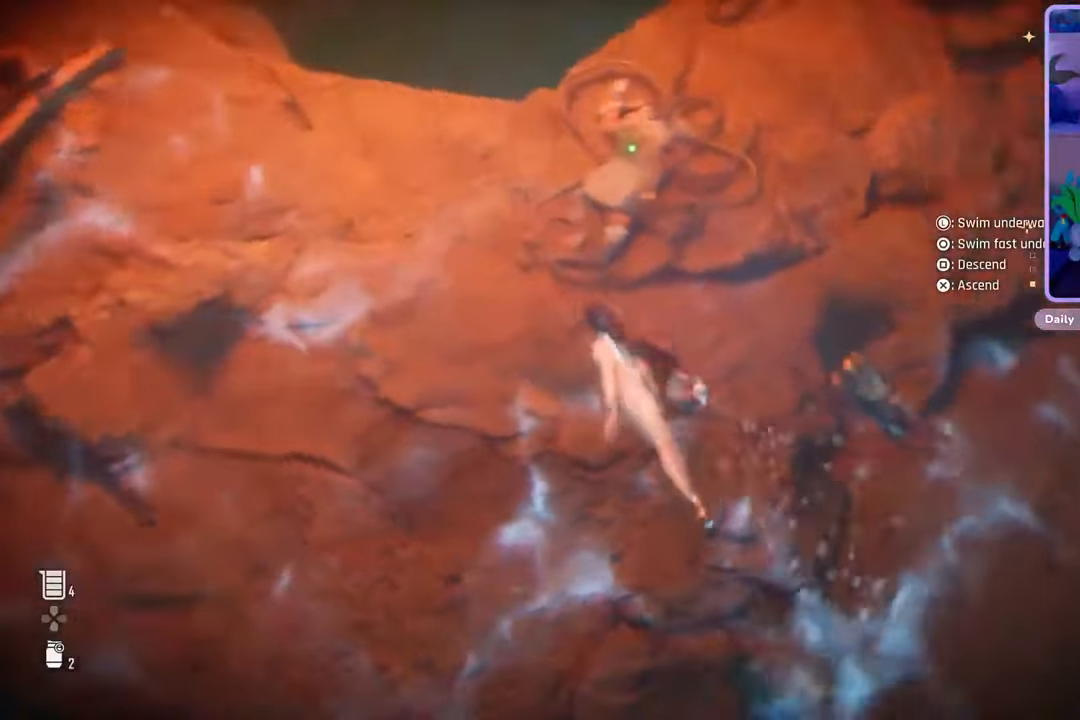
{"buttons": ["SQUARE"], "left_stick": "up", "right_stick": "center", "events": [[267, "SQUARE", "down"]]}
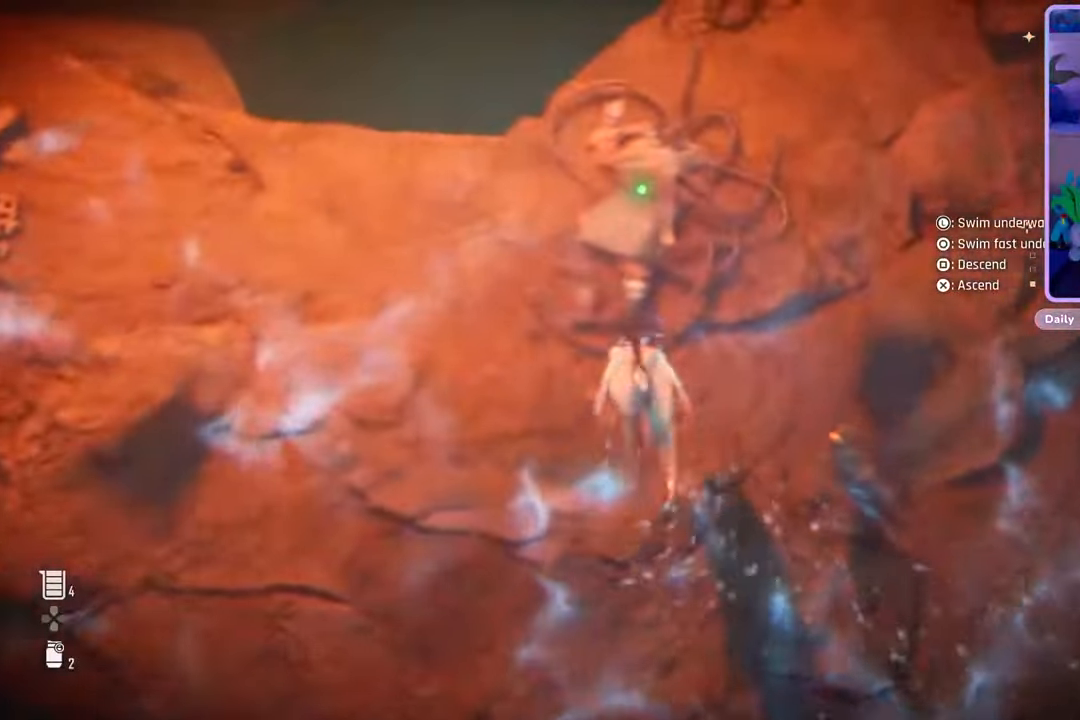
{"buttons": [], "left_stick": "up", "right_stick": "right", "events": [[267, "SQUARE", "up"], [467, "right_stick", "right"]]}
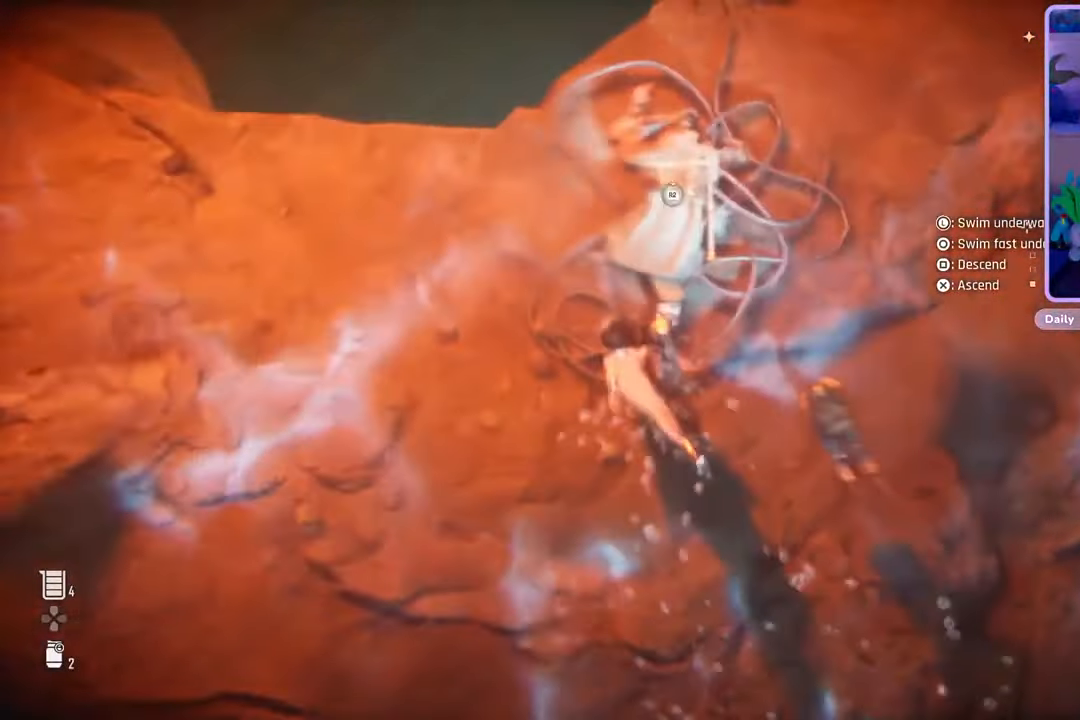
{"buttons": ["R2"], "left_stick": "center", "right_stick": "right", "events": [[167, "right_stick", "center"], [267, "left_stick", "center"], [333, "R2", "down"], [467, "right_stick", "right"]]}
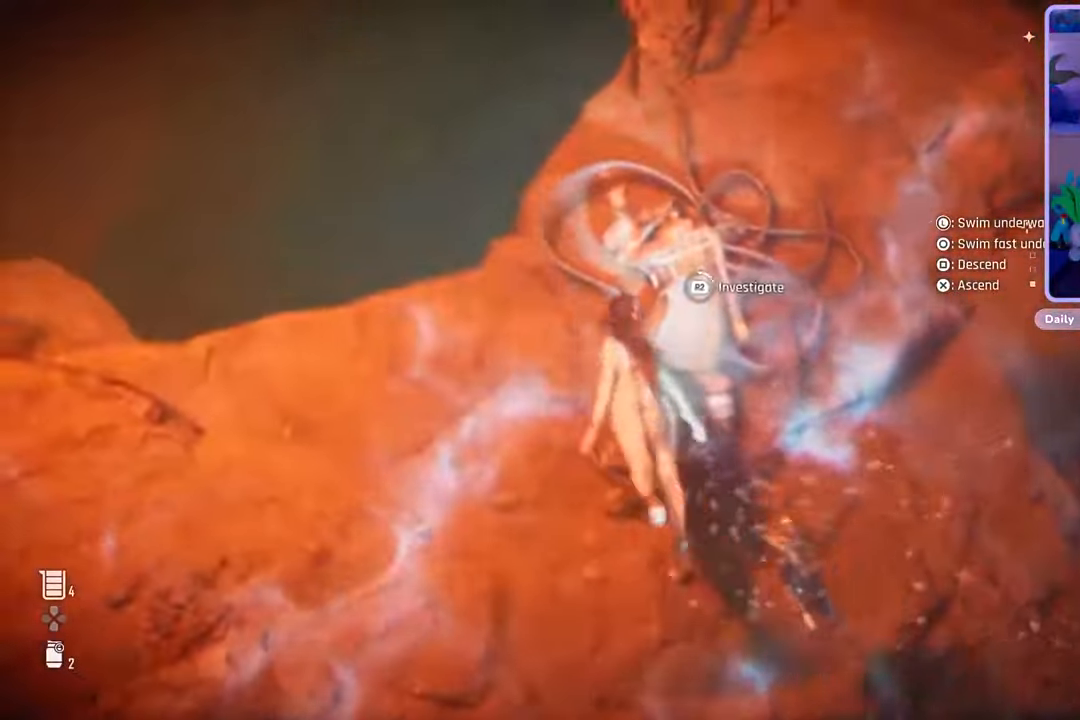
{"buttons": ["R2"], "left_stick": "center", "right_stick": "up-right", "events": [[267, "right_stick", "center"], [367, "right_stick", "up-right"]]}
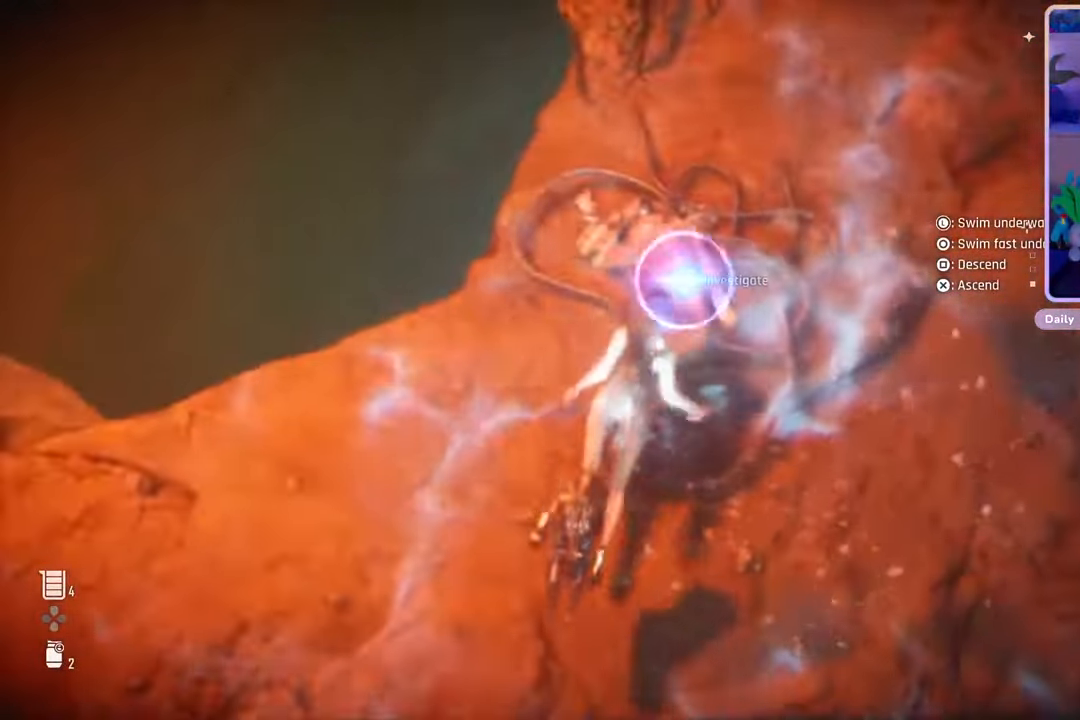
{"buttons": [], "left_stick": "center", "right_stick": "center", "events": [[267, "R2", "up"], [500, "right_stick", "center"]]}
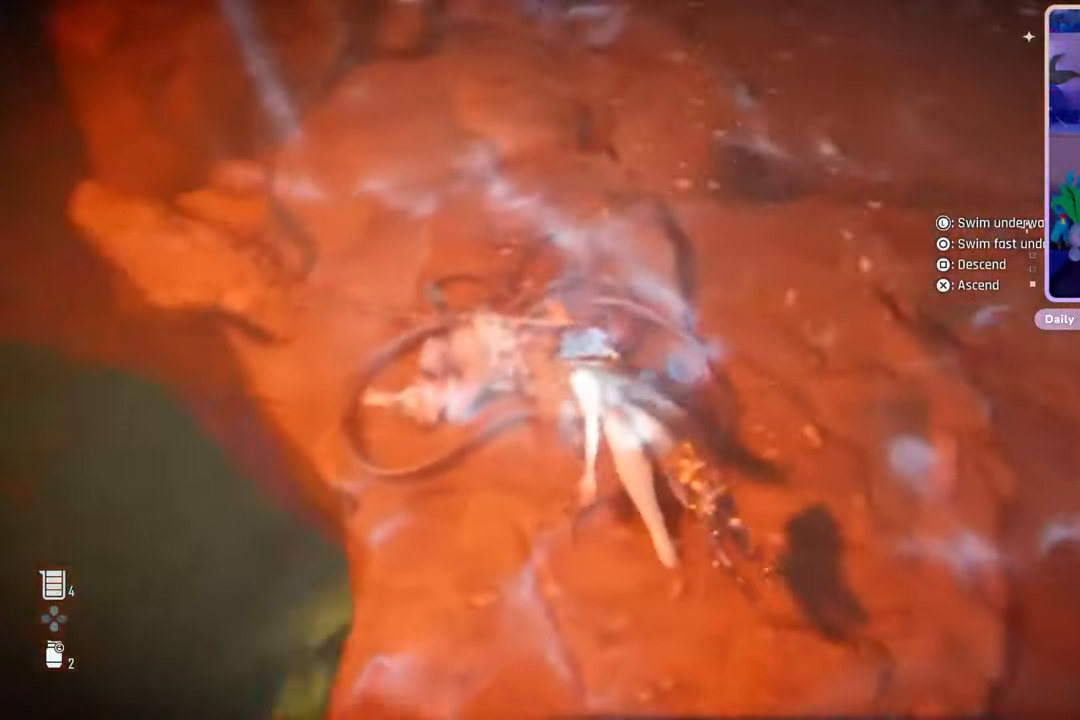
{"buttons": [], "left_stick": "center", "right_stick": "center", "events": []}
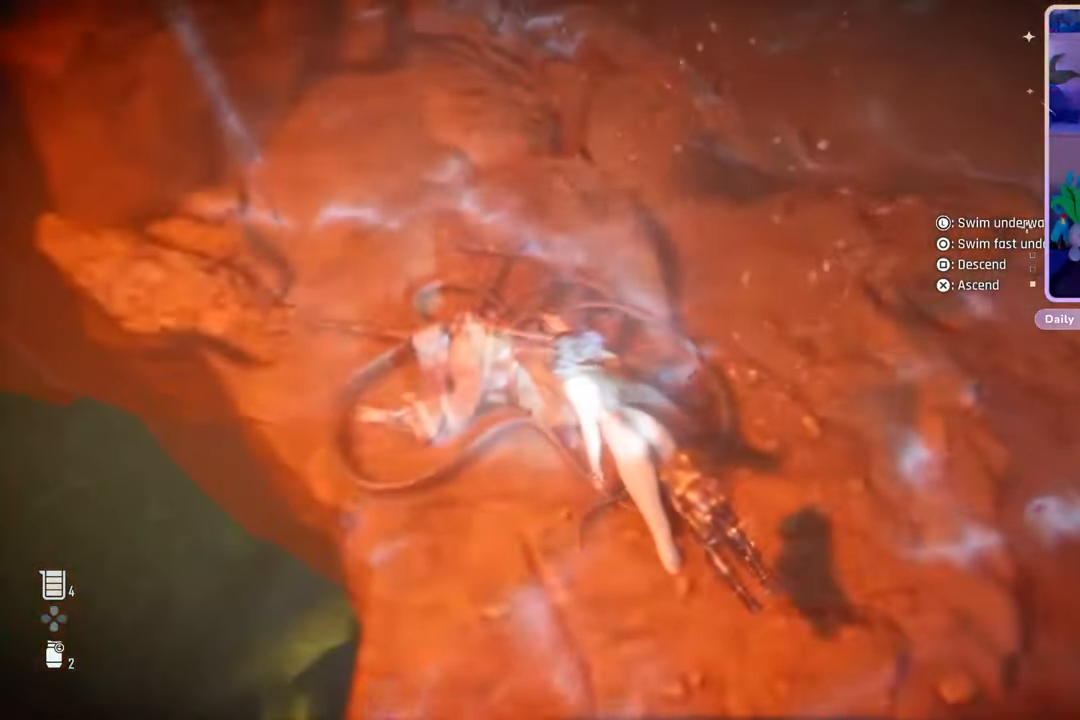
{"buttons": [], "left_stick": "center", "right_stick": "center", "events": [[233, "right_stick", "up"], [433, "right_stick", "center"]]}